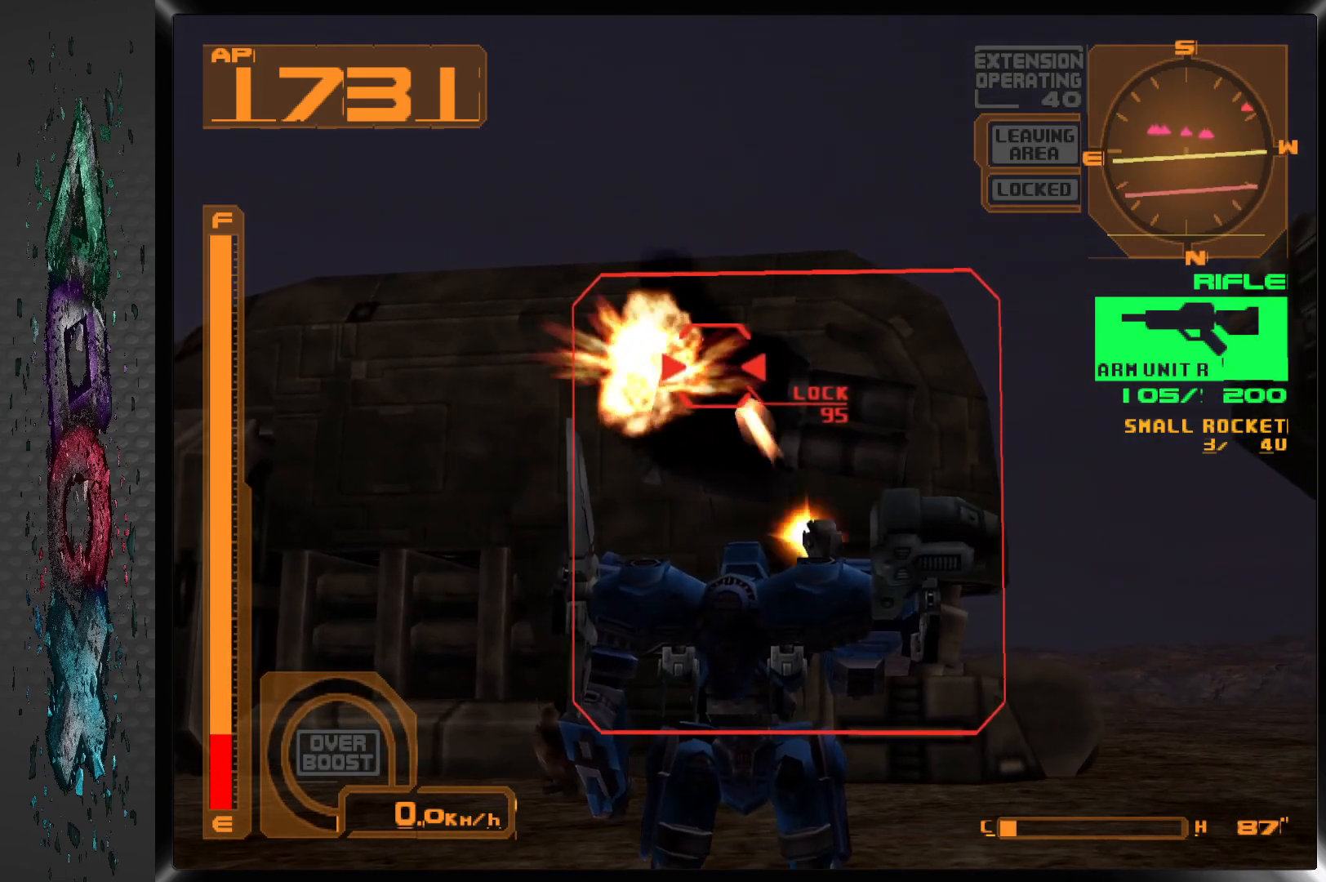
Gameplay with a controller (PlayStation layout); each line is a JSON object with the inputs held at the frame after it (dt_ms = milliseconds from this image to that frame). "events" lists button and stick changes between this image and that frame as [ms after this image, input, new state], when the widget could be followed in between.
{"dt_ms": 500, "buttons": ["R1", "DPAD_RIGHT"], "left_stick": "center", "right_stick": "center", "events": [[117, "DPAD_RIGHT", "down"], [300, "SQUARE", "up"], [317, "R1", "down"]]}
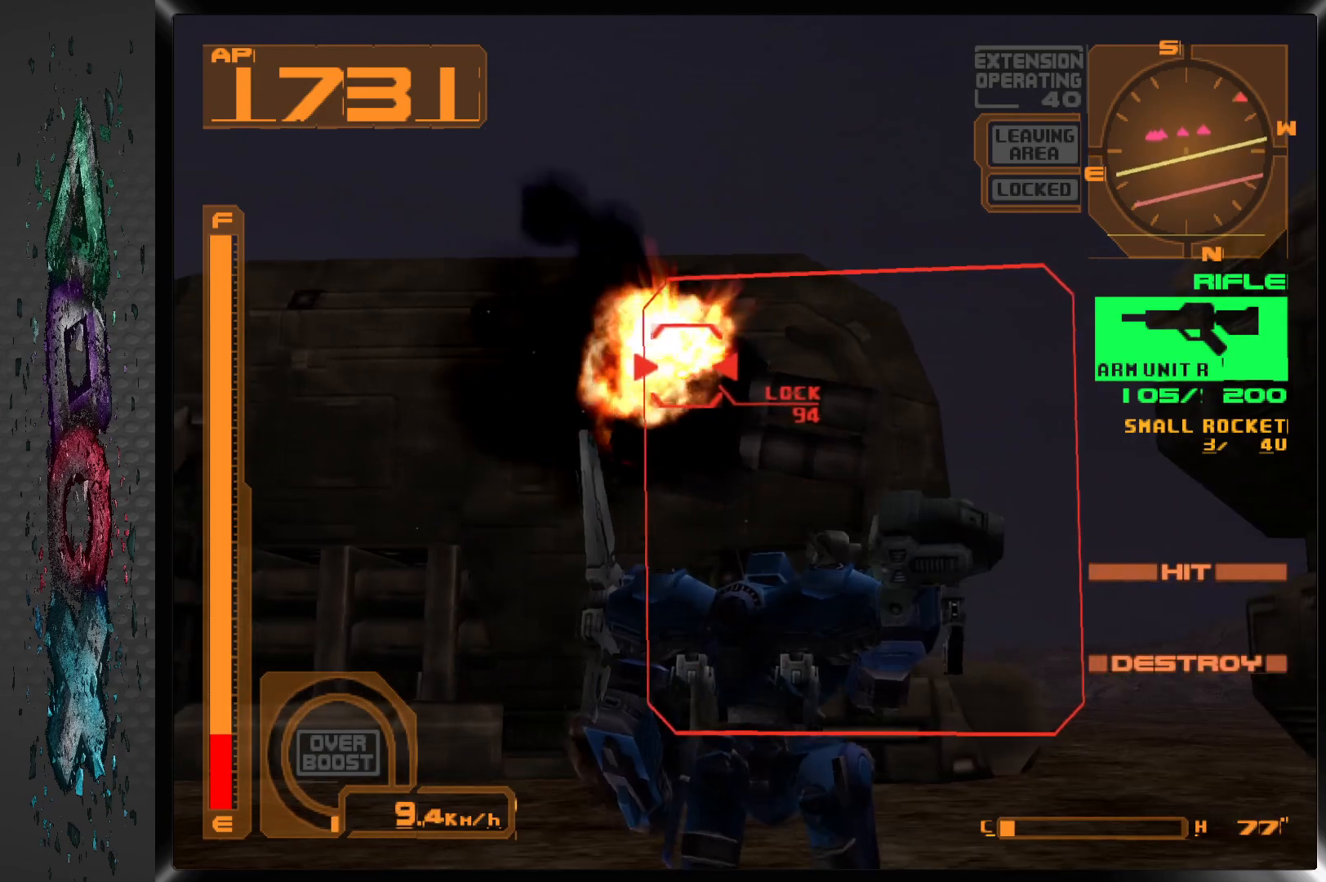
{"dt_ms": 1000, "buttons": ["SQUARE", "R1"], "left_stick": "center", "right_stick": "center"}
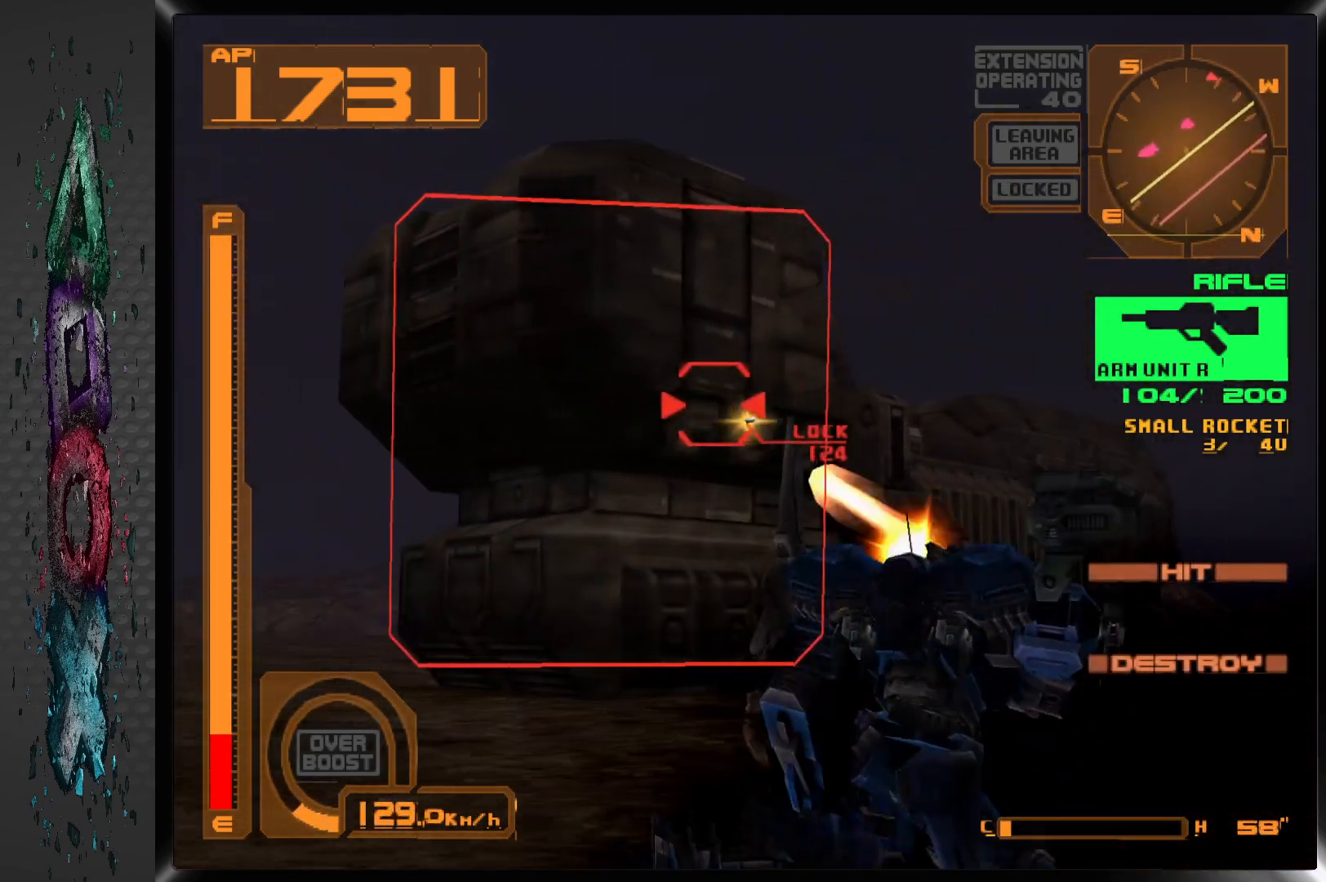
{"dt_ms": 500, "buttons": ["SQUARE", "R1", "DPAD_UP"], "left_stick": "center", "right_stick": "center", "events": [[67, "DPAD_UP", "down"], [167, "R1", "up"], [383, "R1", "down"]]}
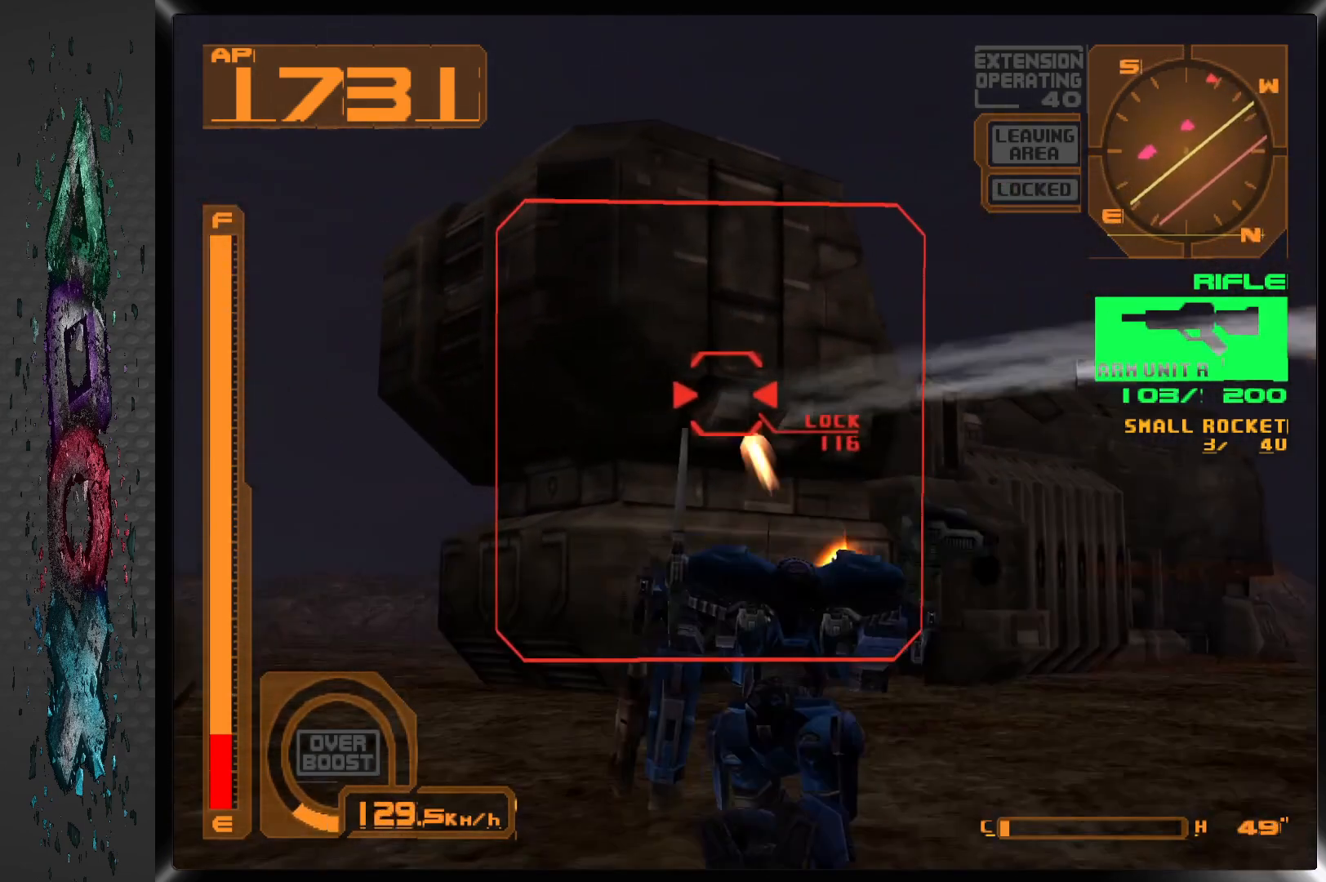
{"dt_ms": 500, "buttons": ["SQUARE", "R1", "DPAD_UP"], "left_stick": "center", "right_stick": "center", "events": []}
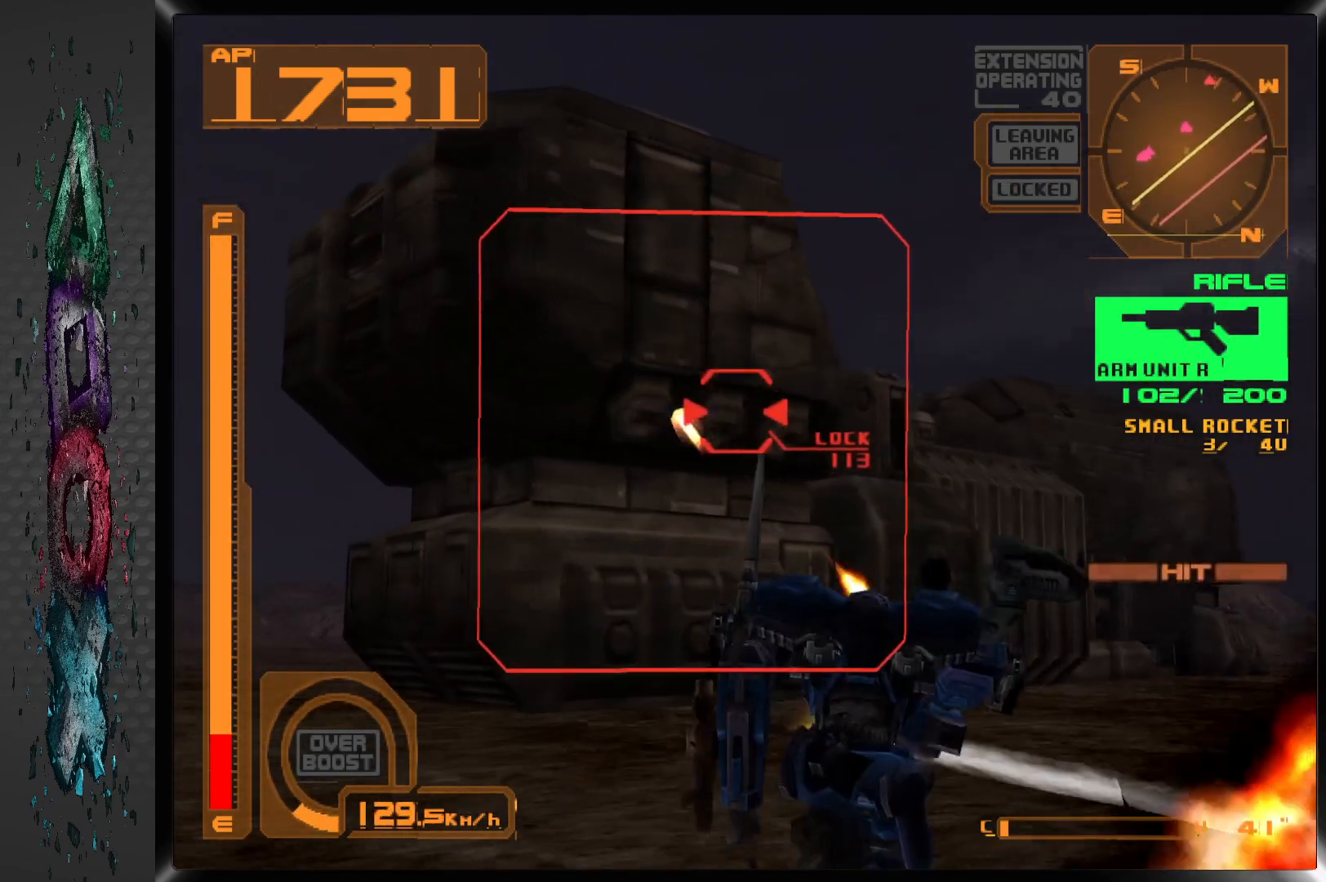
{"dt_ms": 500, "buttons": ["SQUARE", "R1", "DPAD_UP"], "left_stick": "center", "right_stick": "center", "events": []}
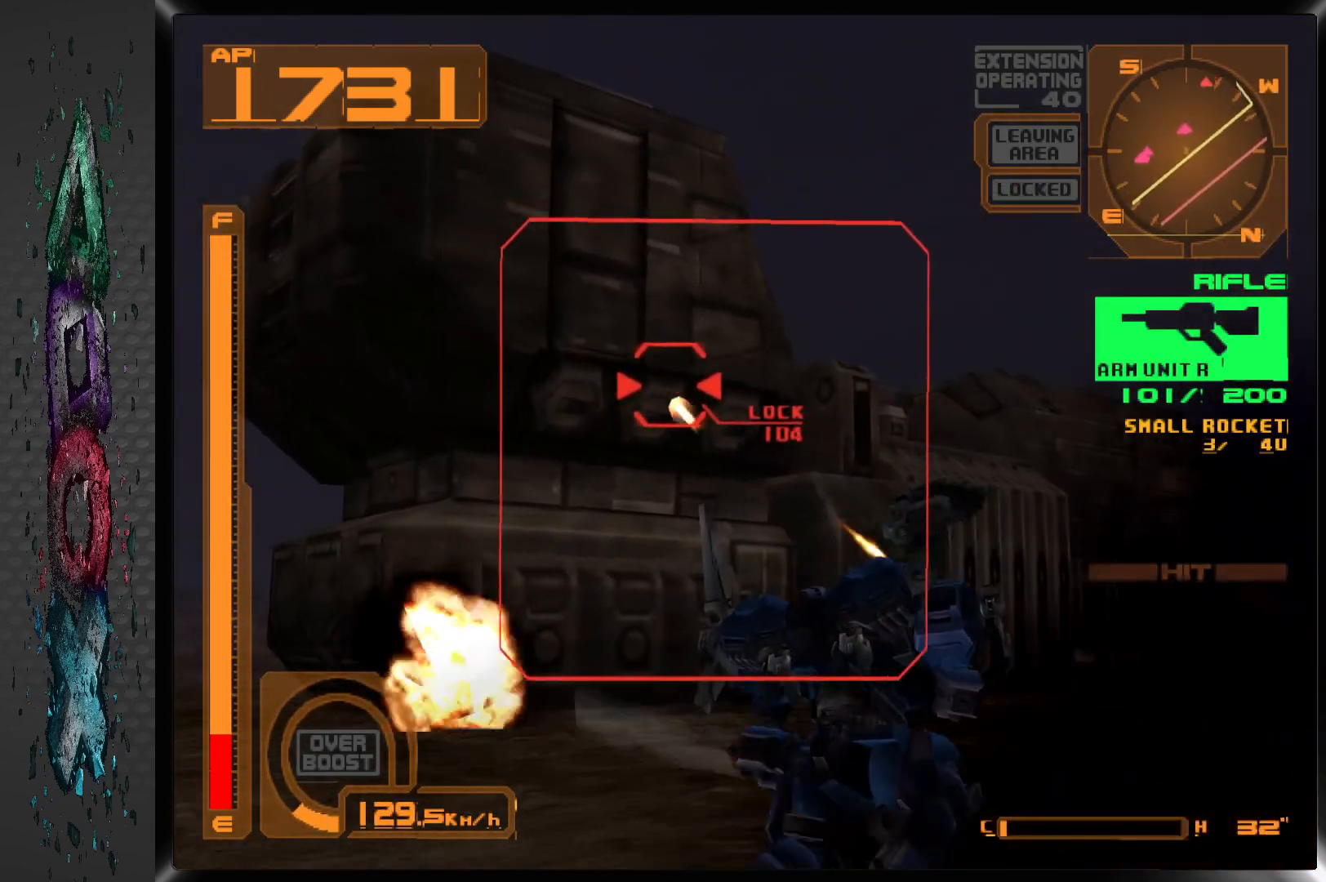
{"dt_ms": 500, "buttons": ["SQUARE", "R1", "DPAD_UP"], "left_stick": "center", "right_stick": "center", "events": [[133, "R1", "up"], [367, "R1", "down"]]}
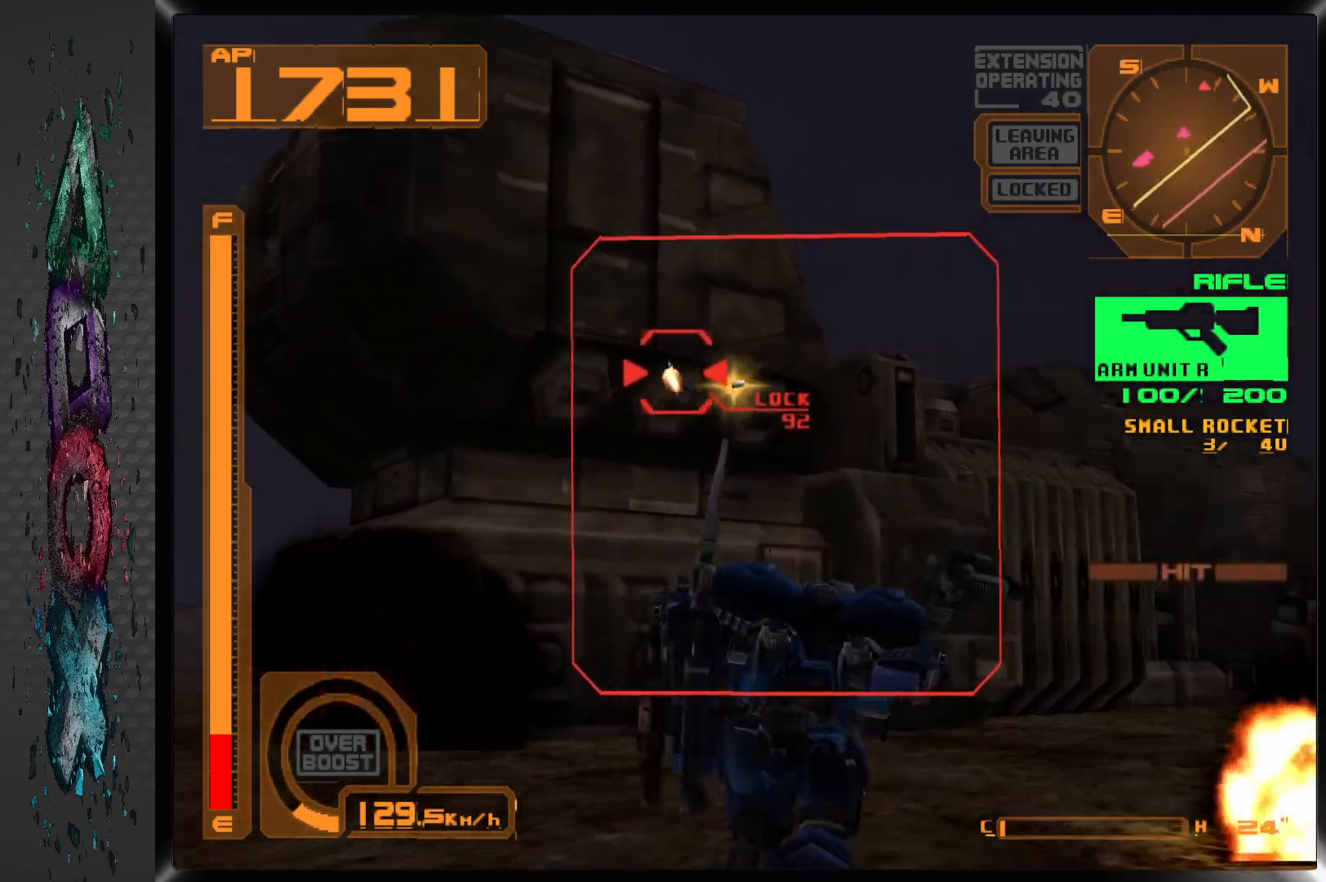
{"dt_ms": 500, "buttons": ["SQUARE", "R1", "DPAD_UP", "DPAD_LEFT"], "left_stick": "center", "right_stick": "center", "events": [[467, "DPAD_LEFT", "down"]]}
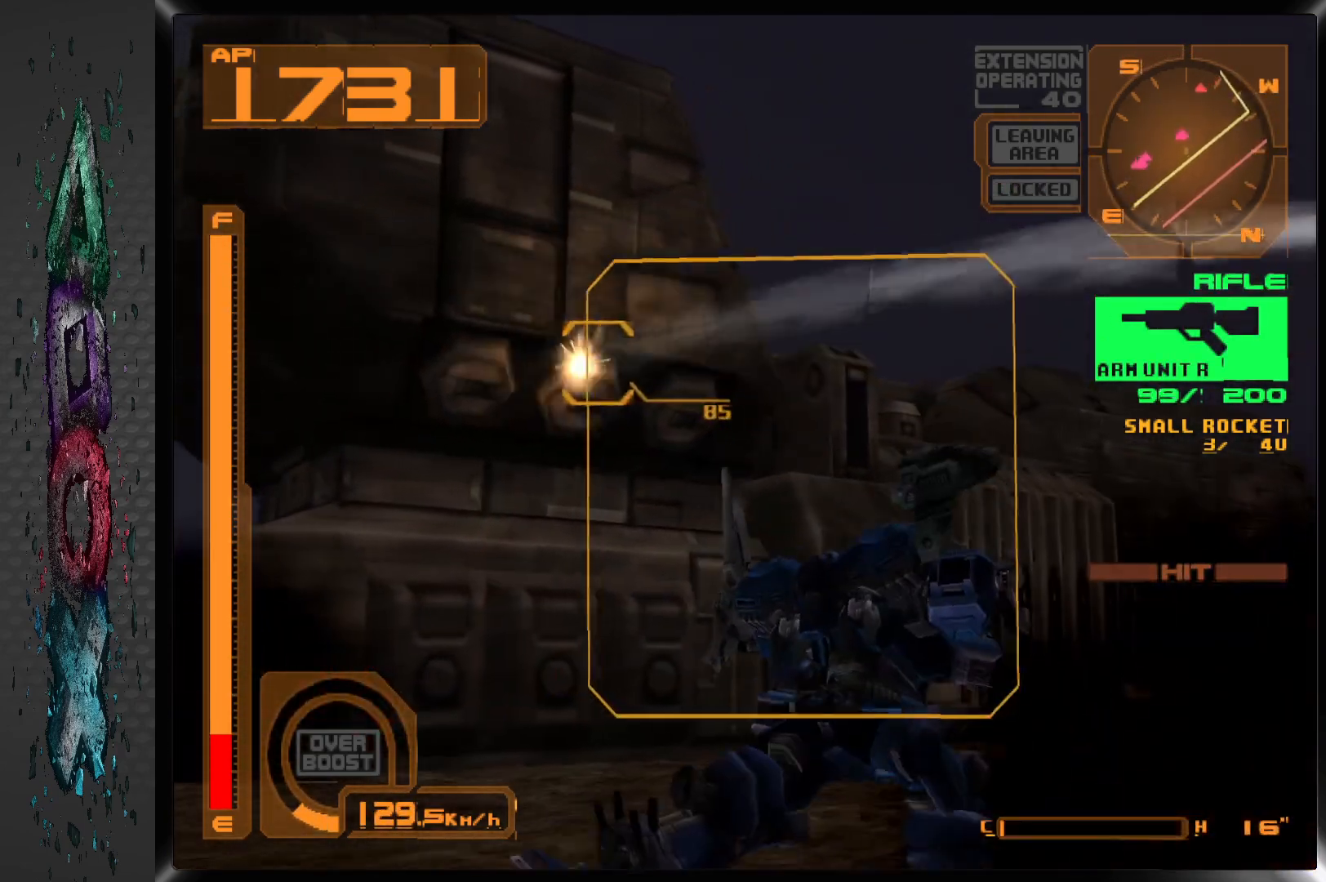
{"dt_ms": 500, "buttons": ["SQUARE", "R1"], "left_stick": "center", "right_stick": "center", "events": [[267, "DPAD_LEFT", "up"], [267, "DPAD_UP", "up"]]}
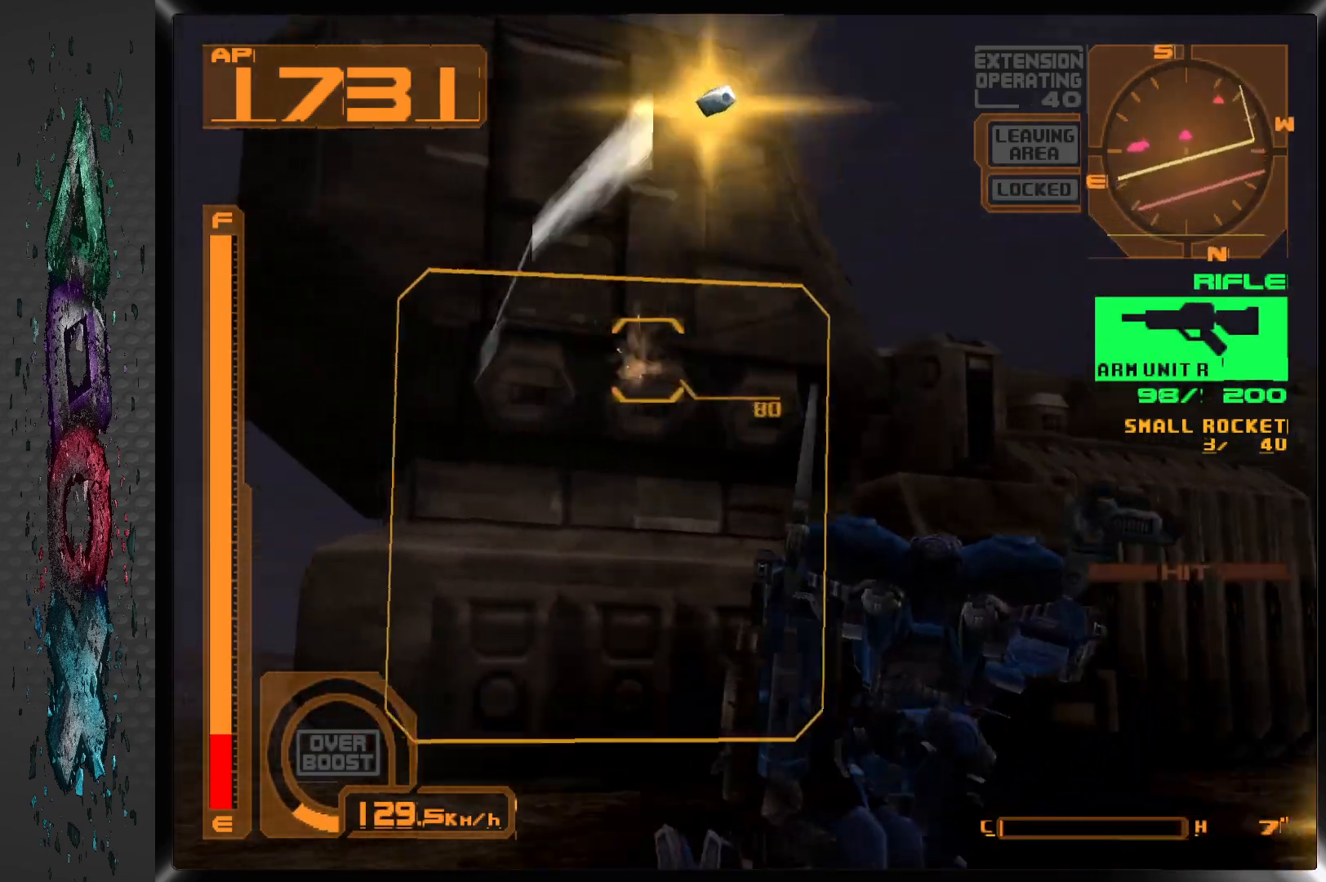
{"dt_ms": 500, "buttons": ["SQUARE", "R1"], "left_stick": "center", "right_stick": "center", "events": []}
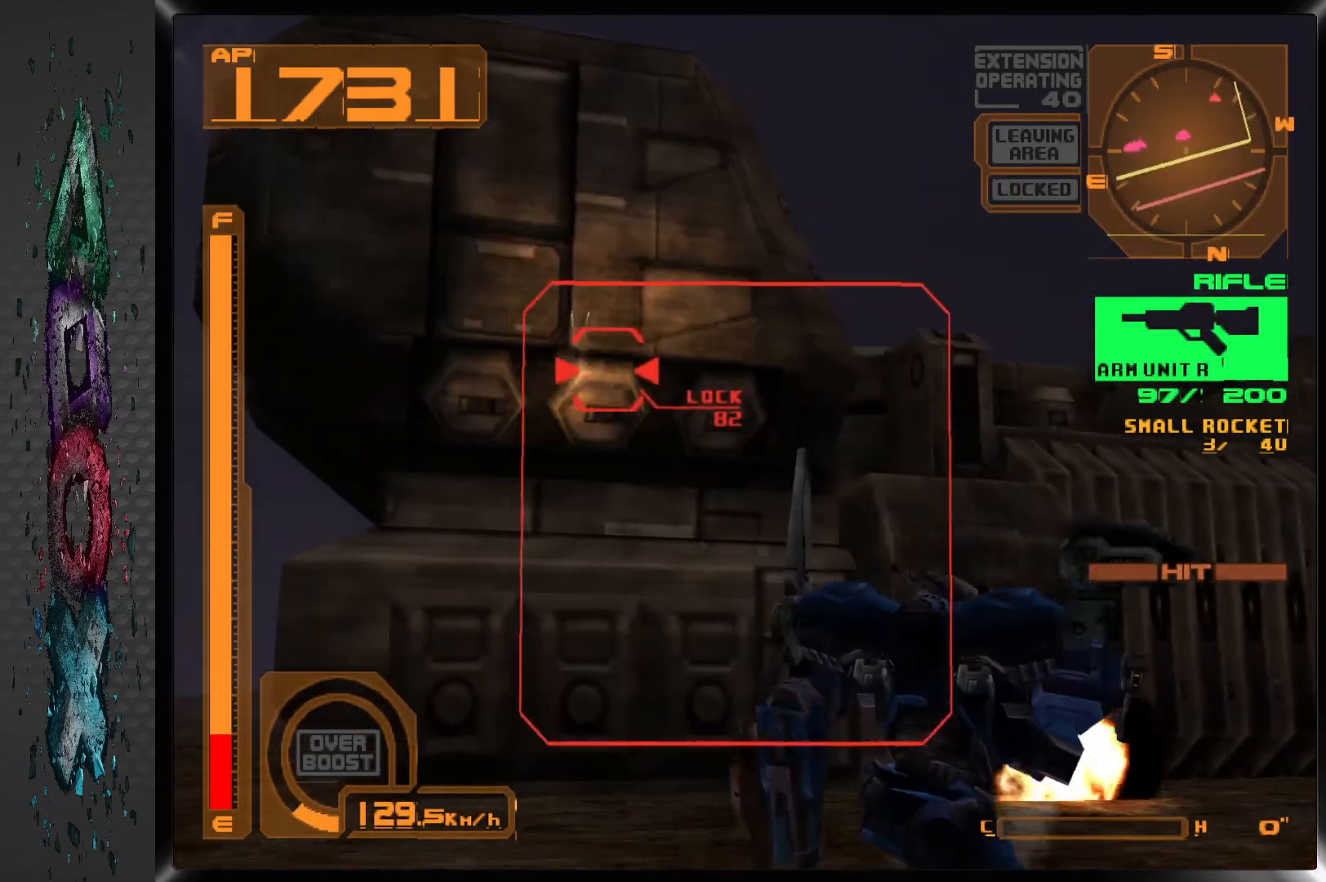
{"dt_ms": 500, "buttons": ["SQUARE", "R1"], "left_stick": "center", "right_stick": "center", "events": [[117, "DPAD_LEFT", "down"], [283, "DPAD_LEFT", "up"]]}
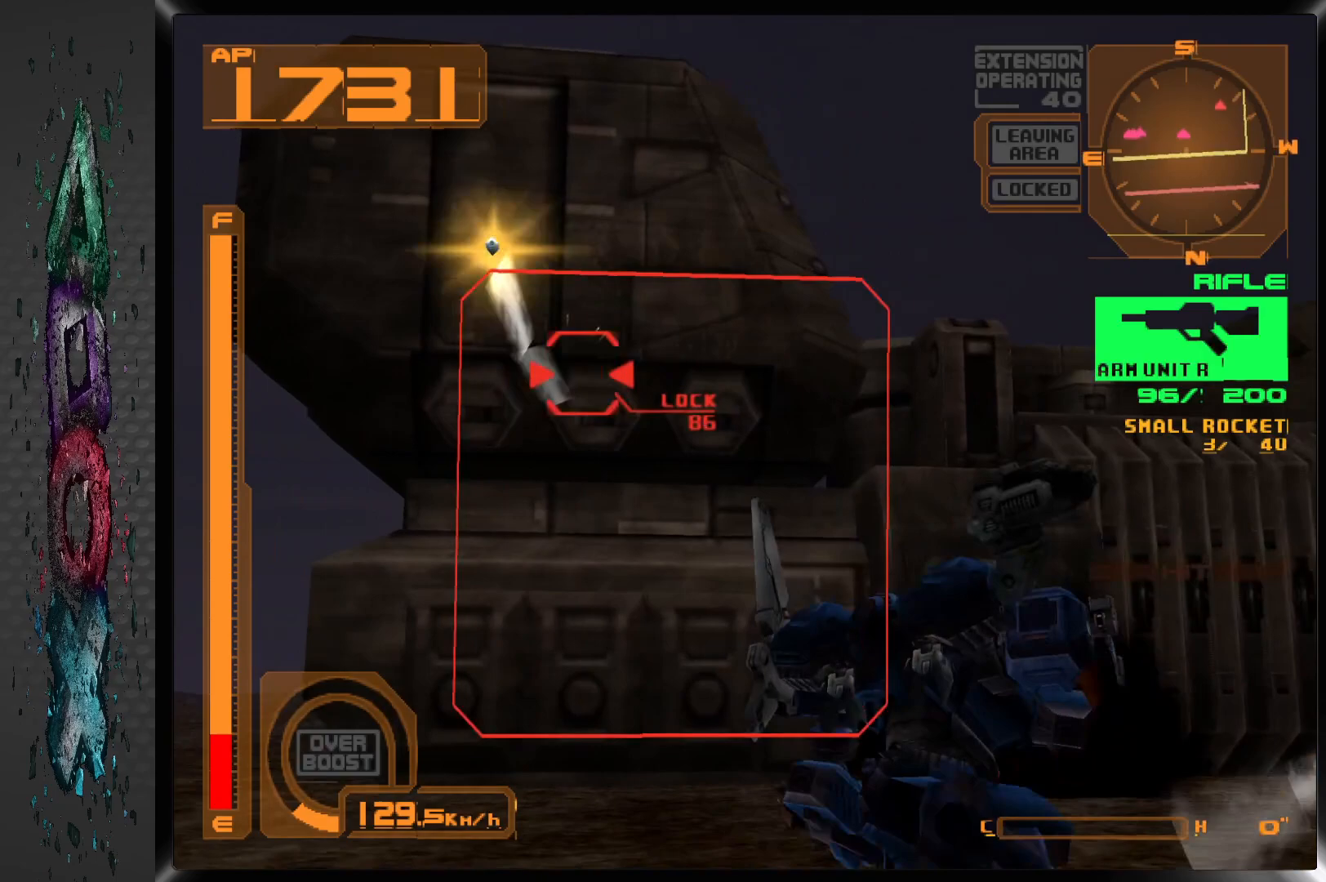
{"dt_ms": 500, "buttons": ["SQUARE", "R1"], "left_stick": "center", "right_stick": "center", "events": [[50, "DPAD_LEFT", "down"], [333, "DPAD_LEFT", "up"]]}
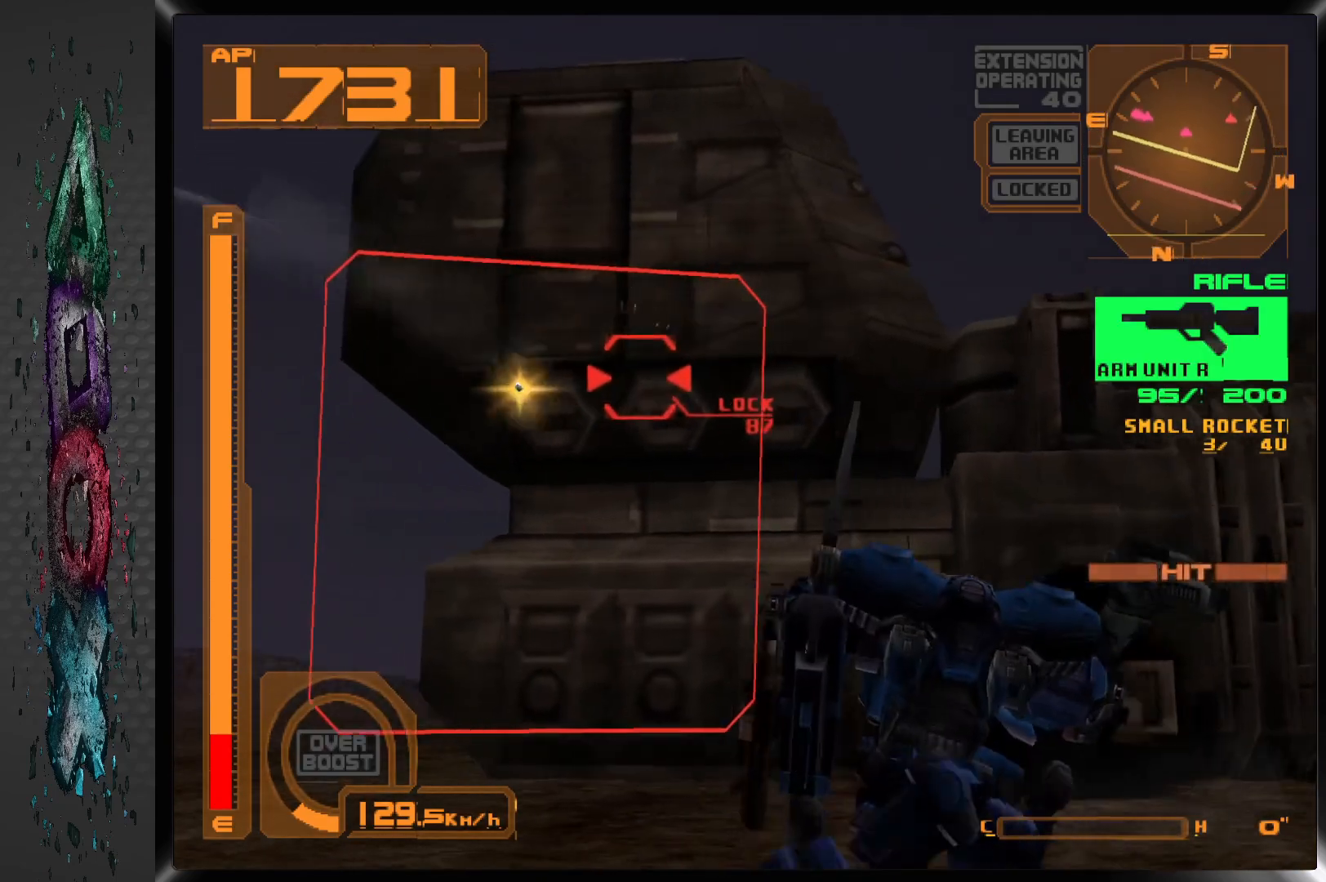
{"dt_ms": 500, "buttons": ["SQUARE", "R1"], "left_stick": "center", "right_stick": "center", "events": [[250, "DPAD_LEFT", "down"], [433, "DPAD_LEFT", "up"]]}
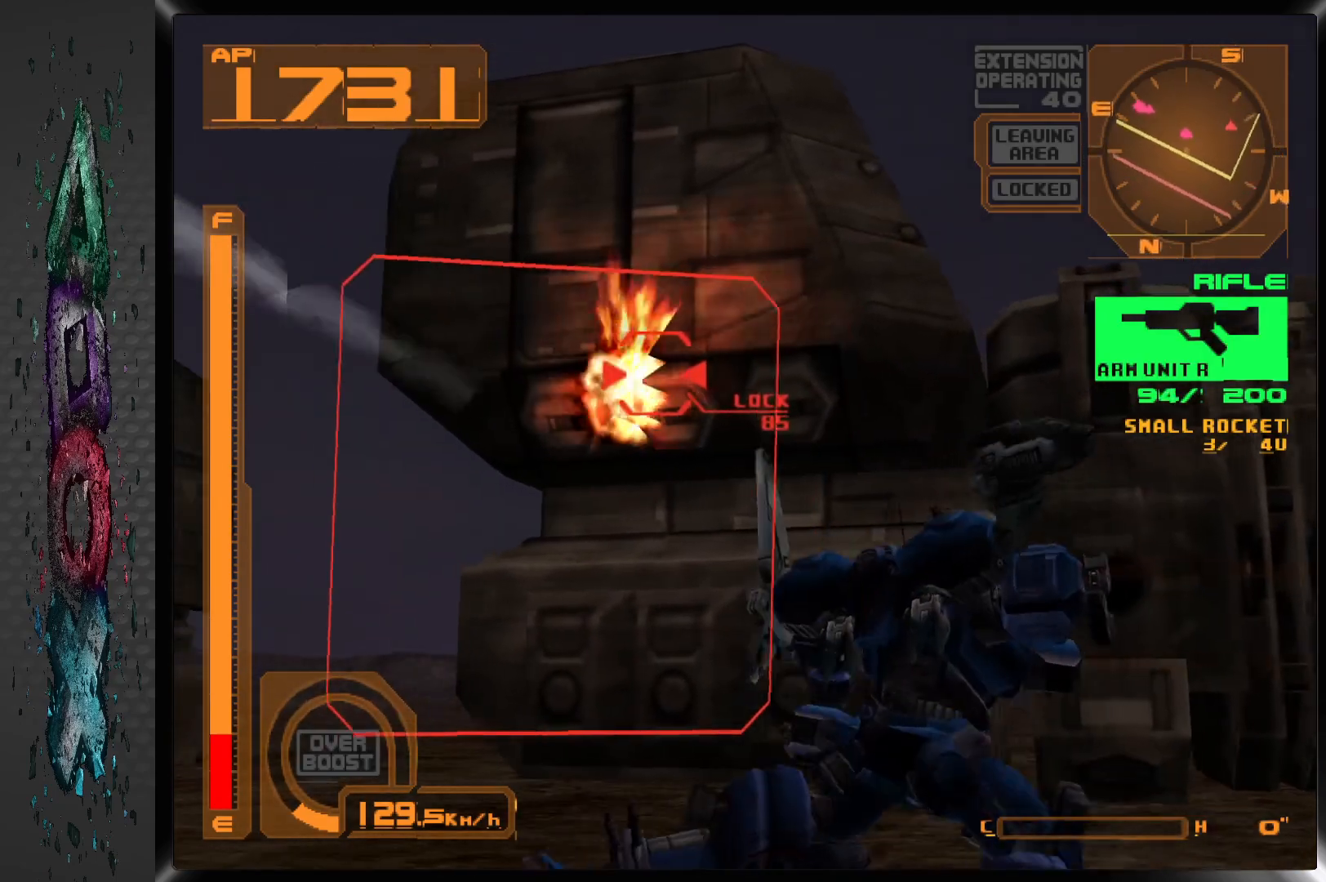
{"dt_ms": 500, "buttons": ["SQUARE"], "left_stick": "center", "right_stick": "center", "events": [[233, "DPAD_LEFT", "down"], [400, "DPAD_LEFT", "up"], [483, "R1", "up"]]}
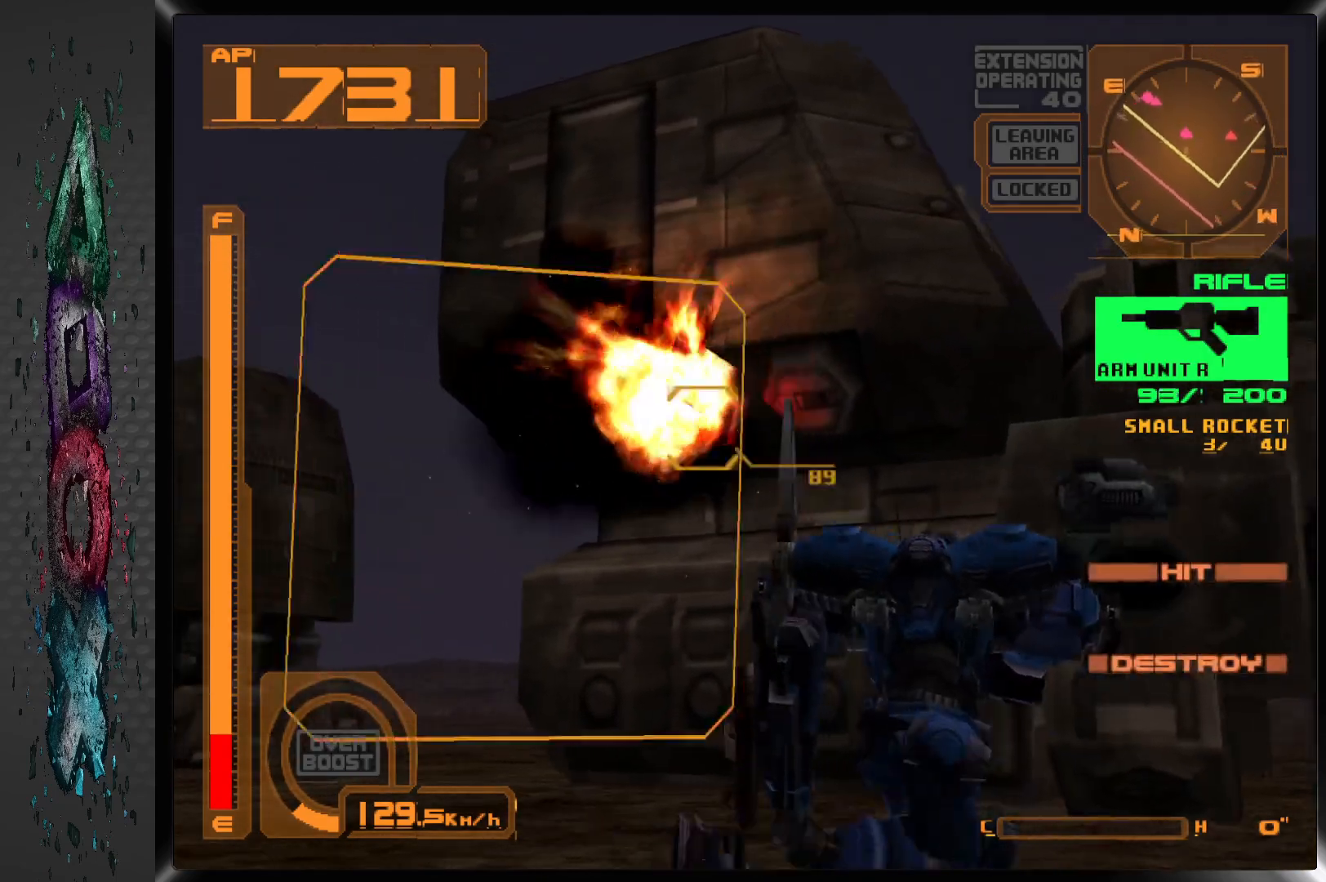
{"dt_ms": 500, "buttons": ["SQUARE", "DPAD_DOWN", "DPAD_RIGHT"], "left_stick": "center", "right_stick": "center", "events": [[117, "R1", "down"], [267, "DPAD_RIGHT", "down"], [367, "R1", "up"], [500, "DPAD_DOWN", "down"]]}
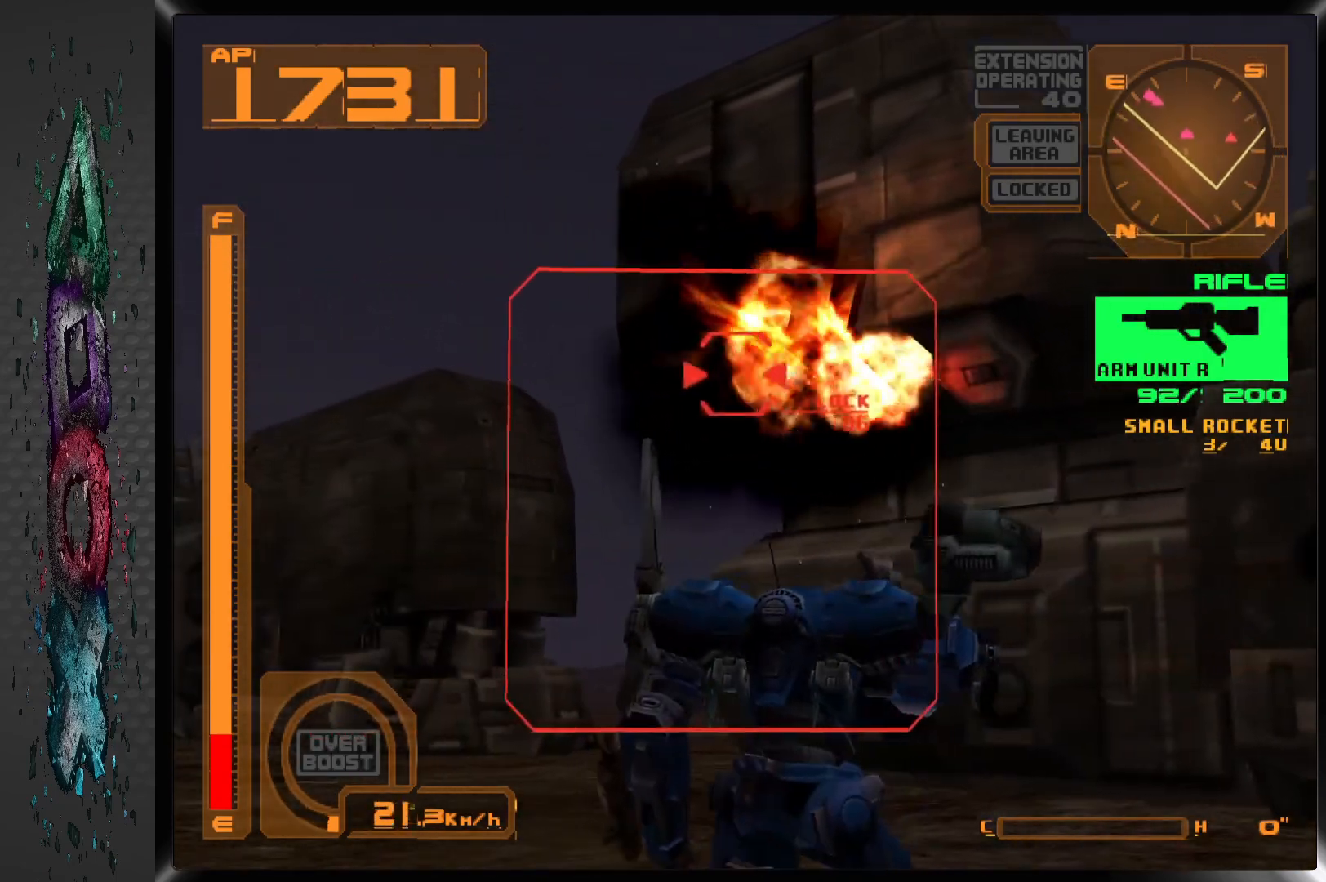
{"dt_ms": 500, "buttons": ["SQUARE", "R1", "DPAD_DOWN"], "left_stick": "center", "right_stick": "center", "events": [[67, "R1", "down"], [133, "DPAD_RIGHT", "up"]]}
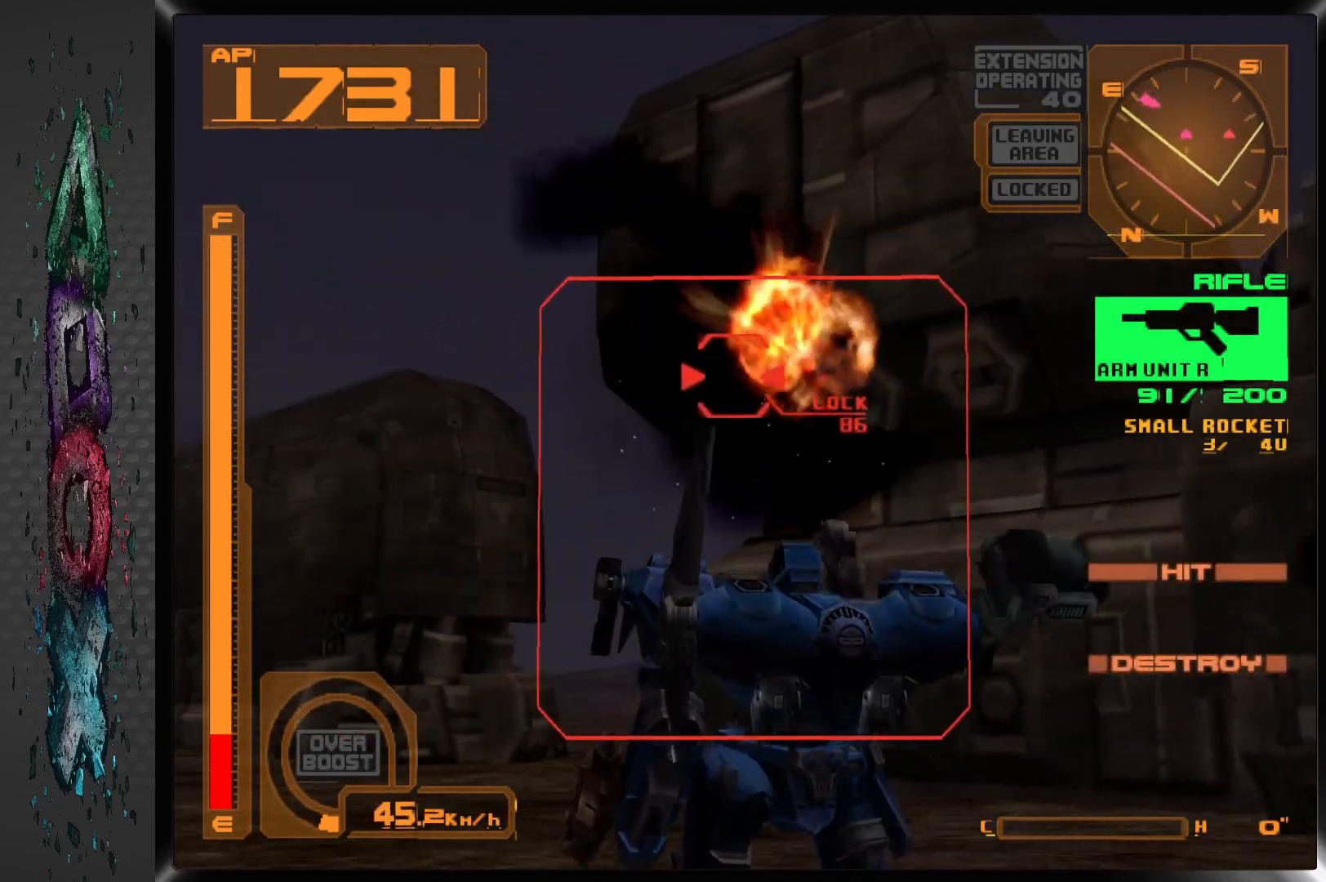
{"dt_ms": 500, "buttons": ["SQUARE", "DPAD_DOWN", "DPAD_RIGHT"], "left_stick": "center", "right_stick": "center", "events": [[317, "DPAD_RIGHT", "down"], [367, "R1", "up"]]}
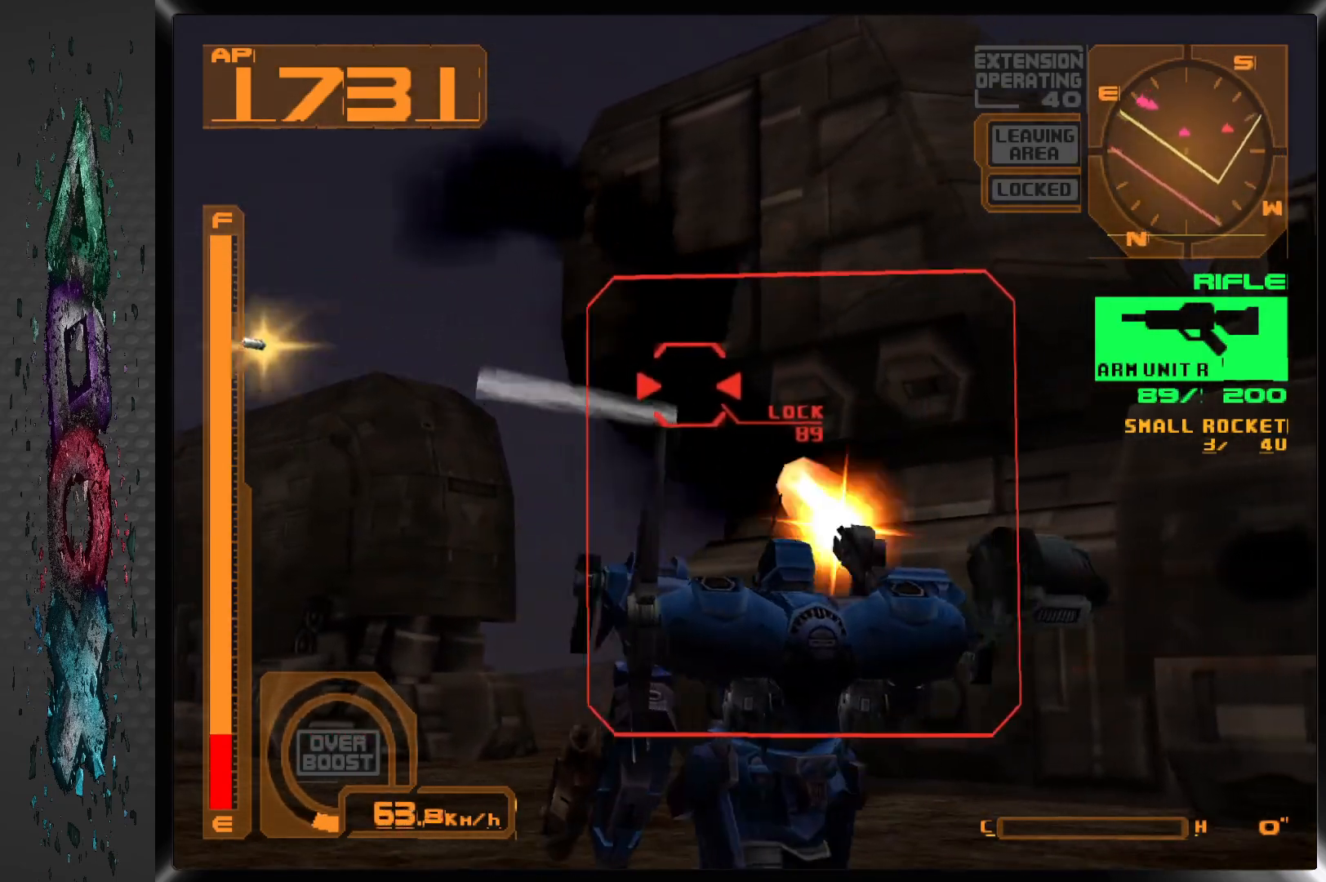
{"dt_ms": 500, "buttons": ["SQUARE"], "left_stick": "center", "right_stick": "center", "events": [[83, "DPAD_DOWN", "up"], [167, "DPAD_RIGHT", "up"]]}
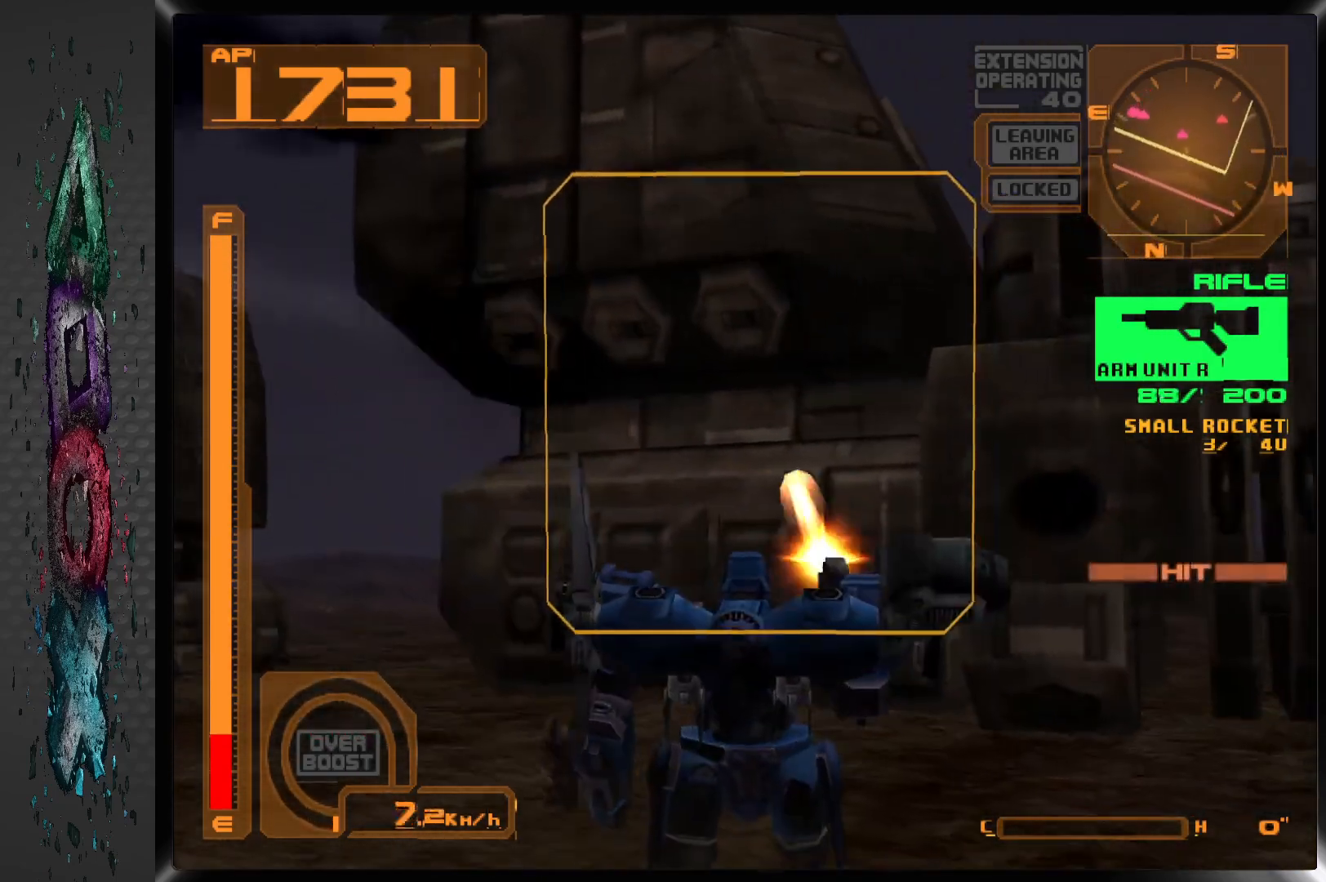
{"dt_ms": 500, "buttons": ["SQUARE"], "left_stick": "center", "right_stick": "center", "events": [[50, "DPAD_RIGHT", "down"], [150, "DPAD_DOWN", "down"], [250, "DPAD_RIGHT", "up"], [267, "L2", "down"], [300, "DPAD_DOWN", "up"], [500, "L2", "up"]]}
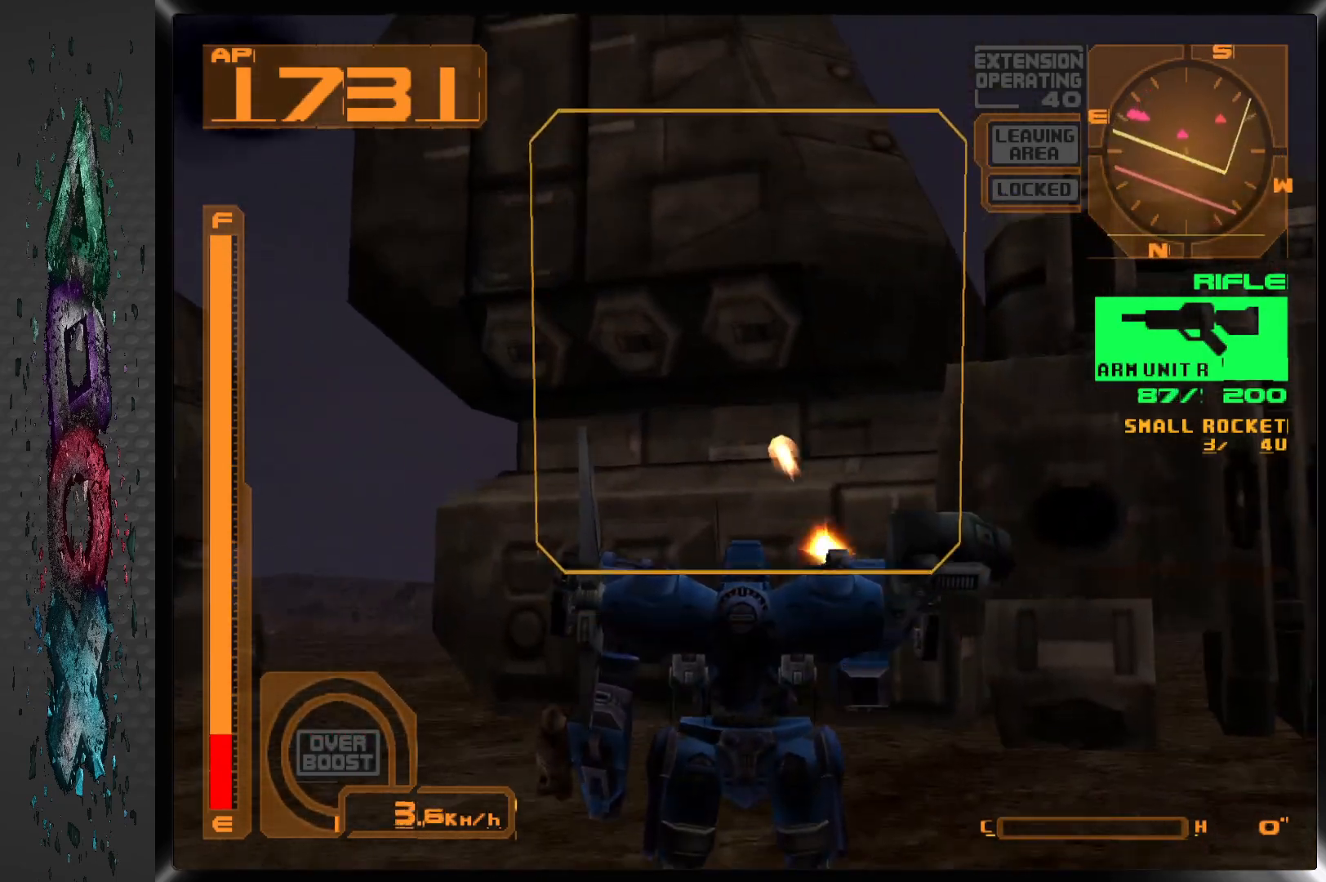
{"dt_ms": 500, "buttons": ["SQUARE"], "left_stick": "center", "right_stick": "center", "events": [[267, "DPAD_LEFT", "down"], [417, "DPAD_LEFT", "up"]]}
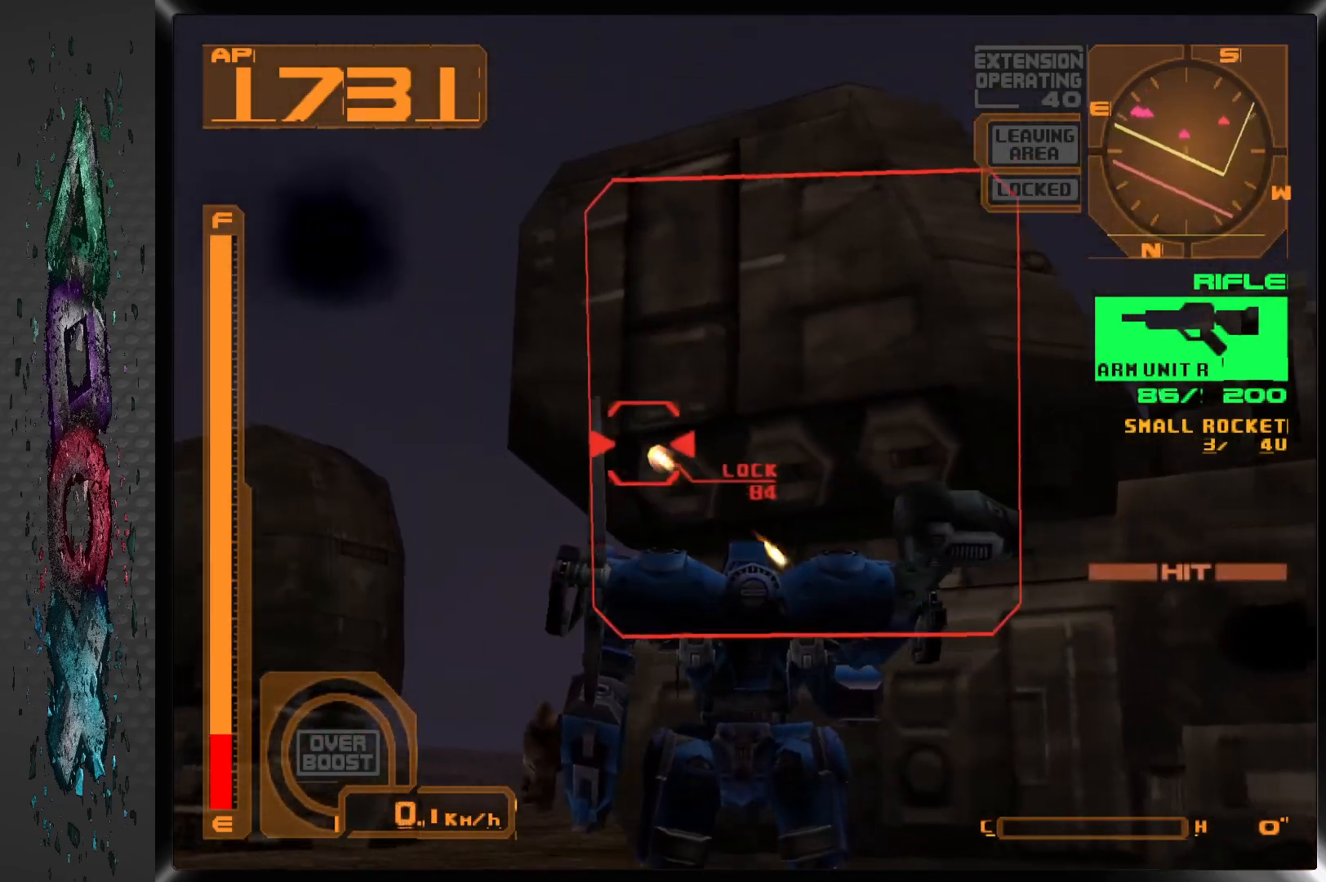
{"dt_ms": 500, "buttons": ["SQUARE"], "left_stick": "center", "right_stick": "center", "events": []}
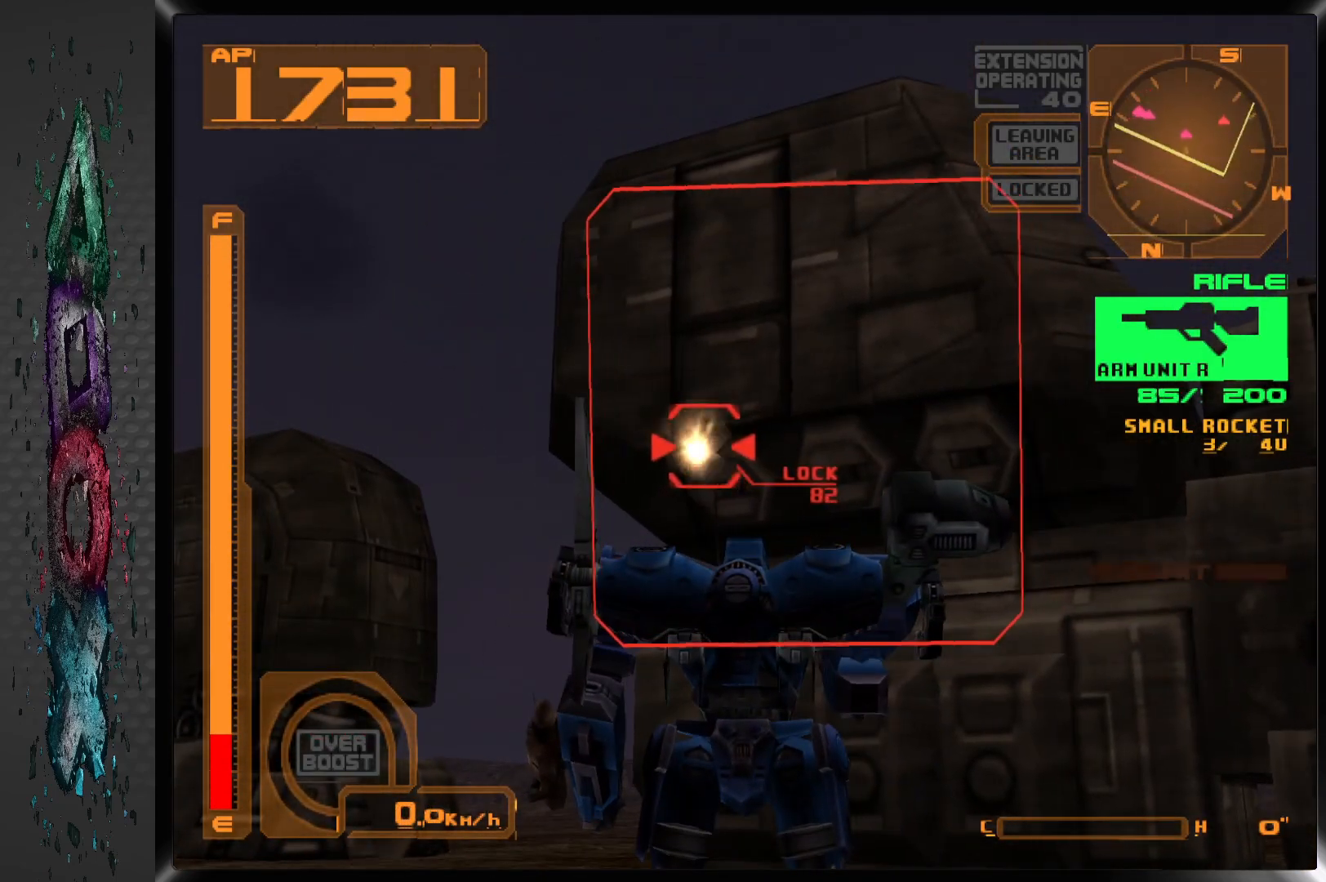
{"dt_ms": 500, "buttons": ["SQUARE", "R1"], "left_stick": "center", "right_stick": "center", "events": [[317, "R1", "down"]]}
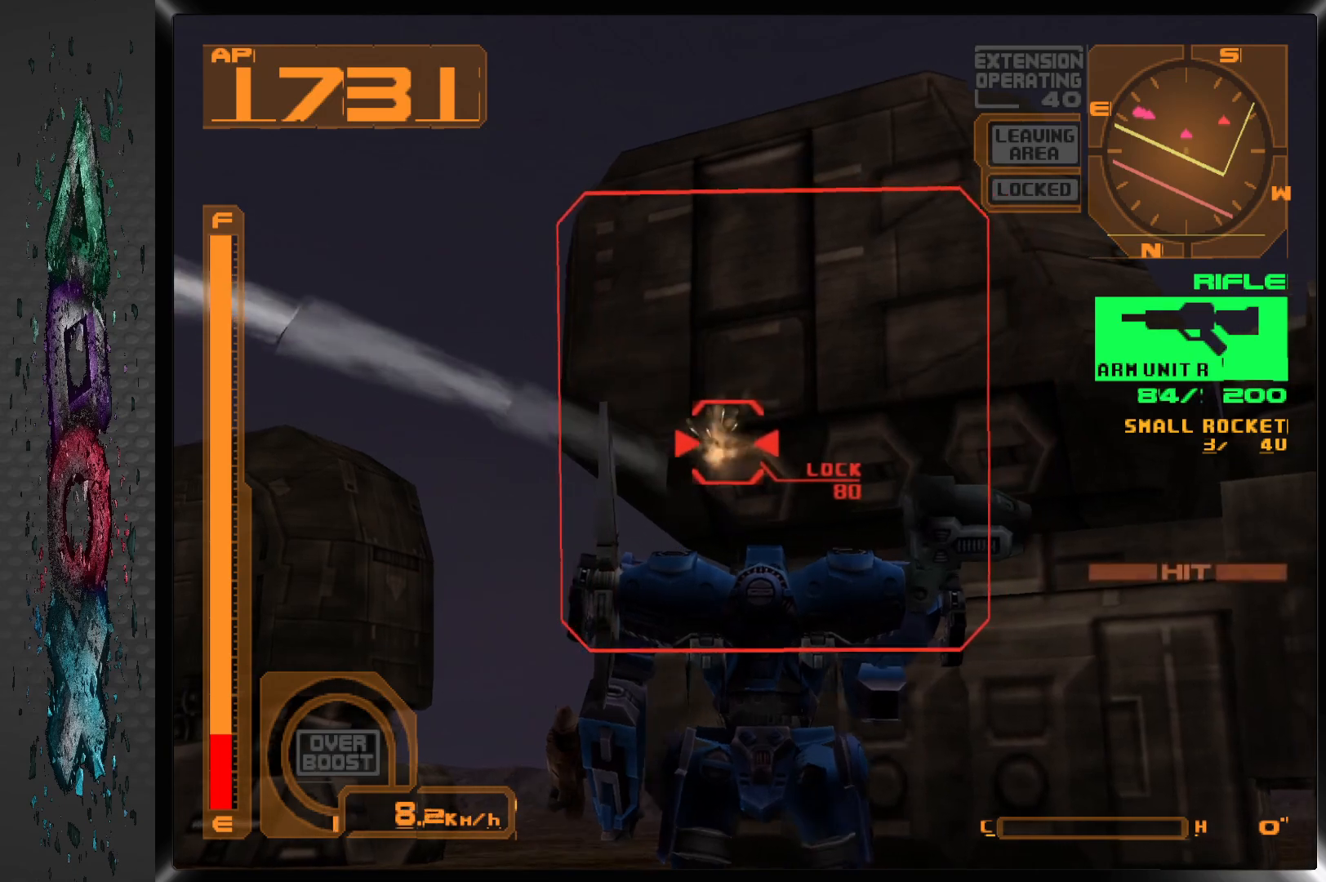
{"dt_ms": 500, "buttons": ["SQUARE", "R1", "DPAD_DOWN"], "left_stick": "center", "right_stick": "center", "events": [[233, "R1", "up"], [417, "DPAD_DOWN", "down"], [483, "R1", "down"]]}
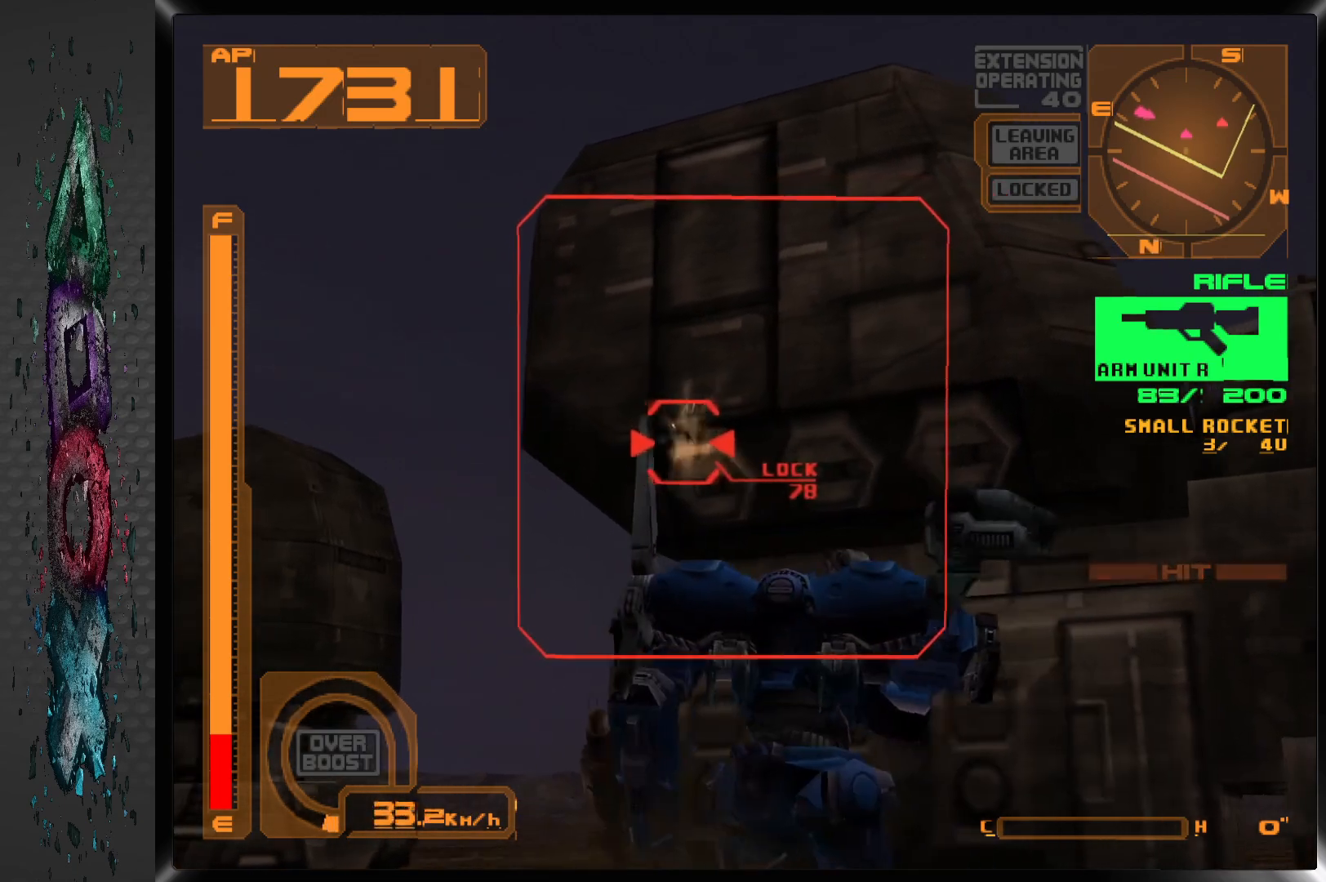
{"dt_ms": 500, "buttons": ["SQUARE", "DPAD_DOWN"], "left_stick": "center", "right_stick": "center", "events": [[67, "DPAD_DOWN", "up"], [283, "R1", "up"], [300, "DPAD_DOWN", "down"]]}
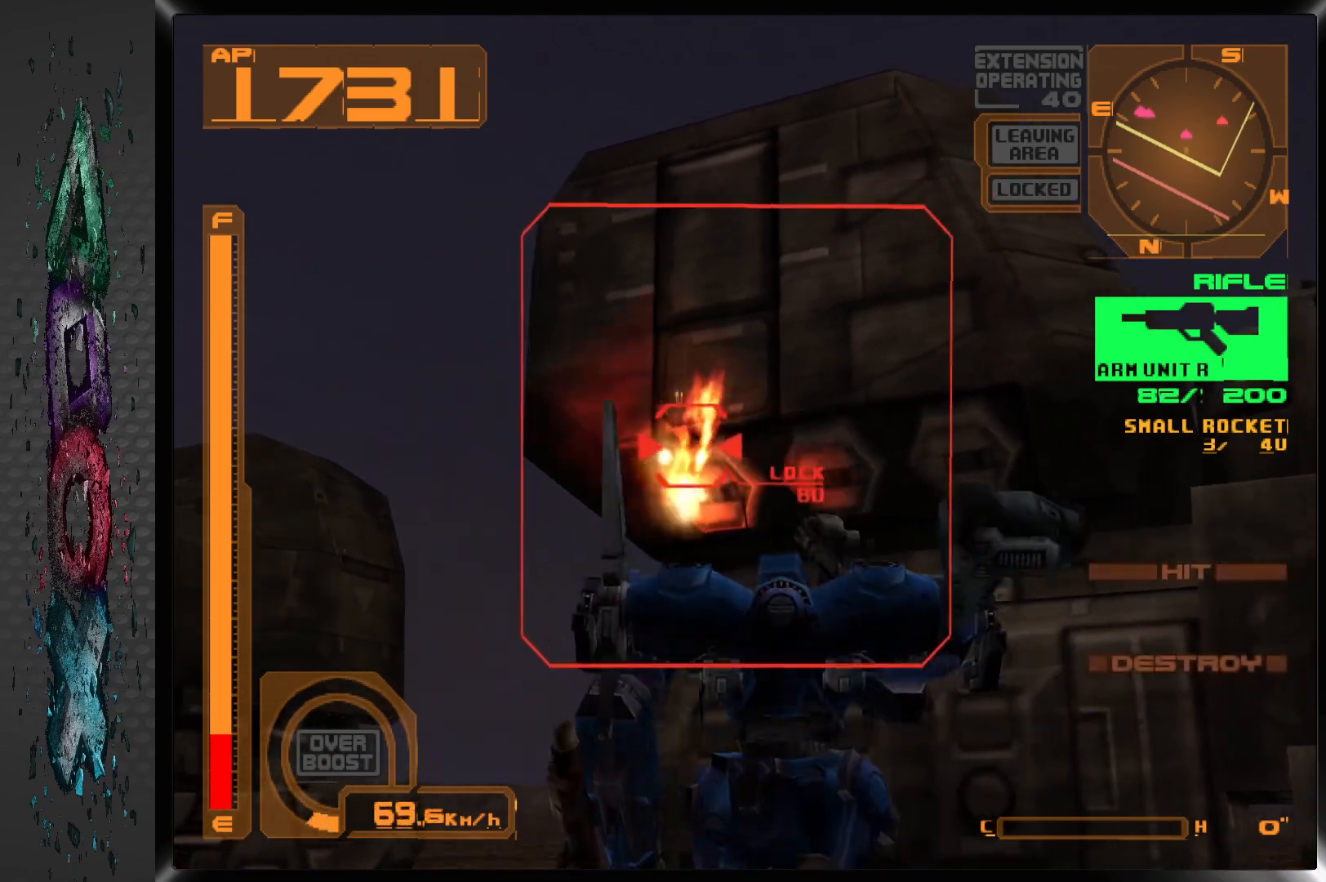
{"dt_ms": 500, "buttons": ["SQUARE"], "left_stick": "center", "right_stick": "center", "events": [[17, "DPAD_DOWN", "up"], [167, "R2", "down"], [283, "R2", "up"]]}
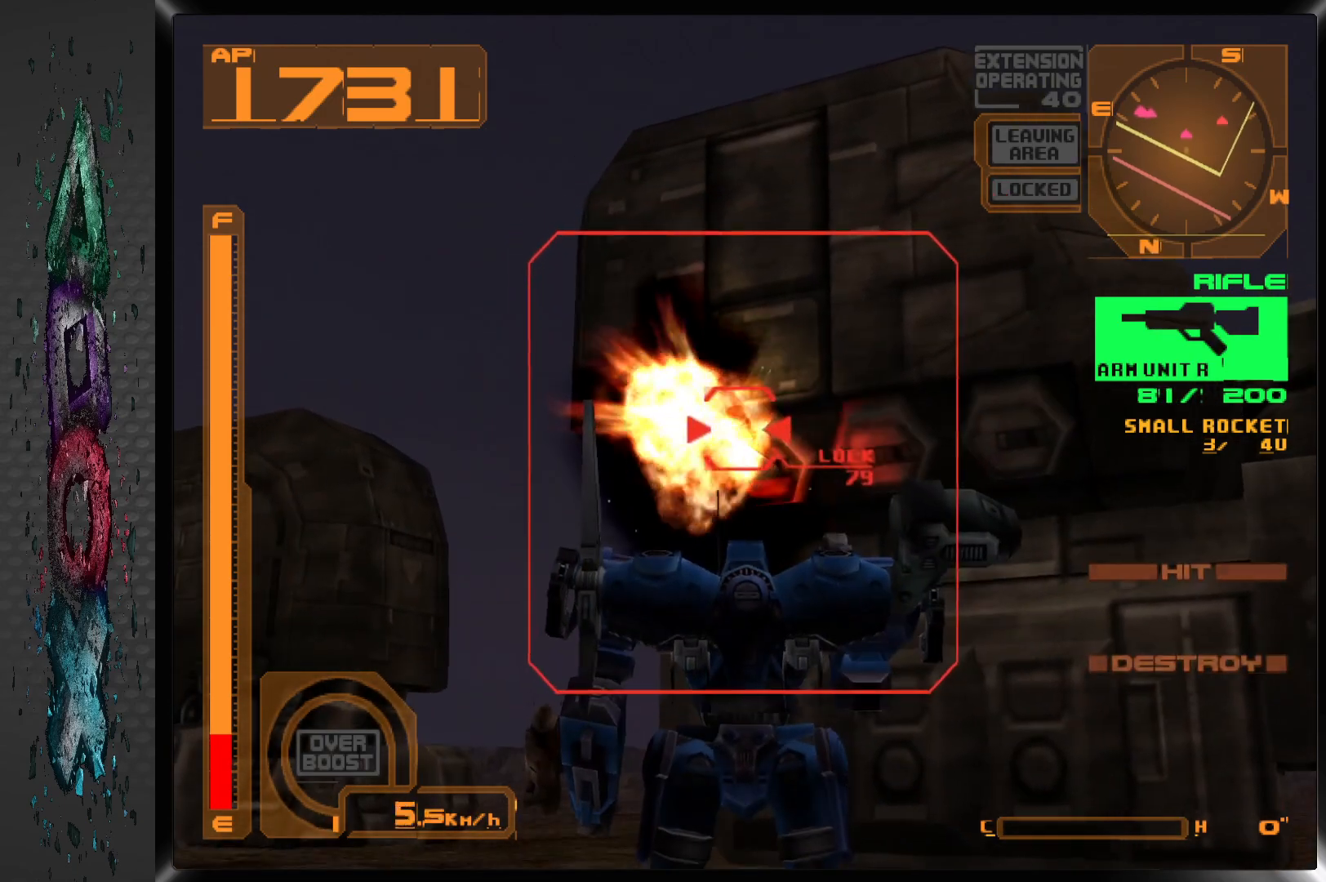
{"dt_ms": 500, "buttons": ["SQUARE", "R1"], "left_stick": "center", "right_stick": "center", "events": [[117, "R1", "down"]]}
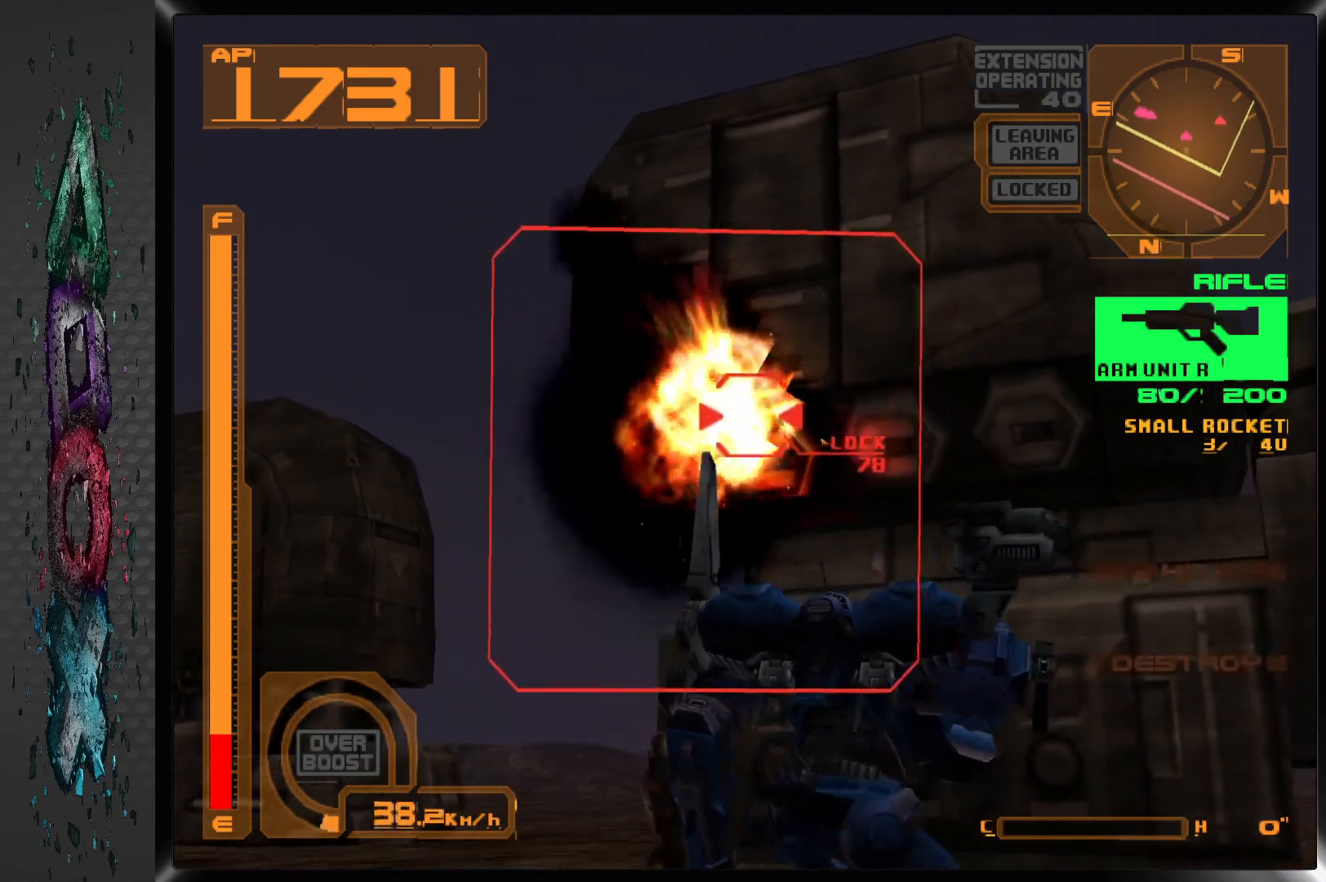
{"dt_ms": 500, "buttons": ["SQUARE", "R1"], "left_stick": "center", "right_stick": "center", "events": []}
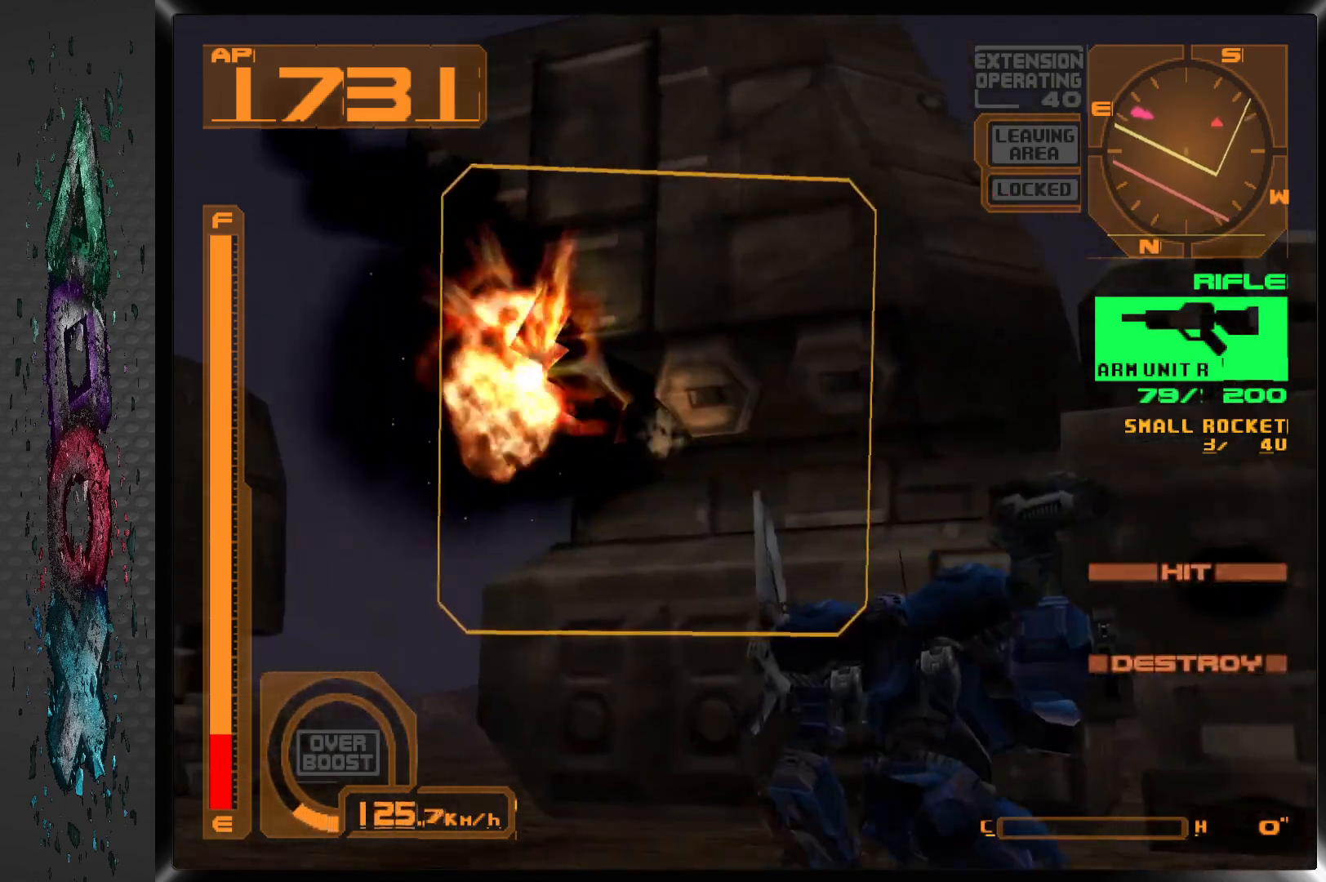
{"dt_ms": 500, "buttons": ["CROSS", "R1"], "left_stick": "center", "right_stick": "center", "events": [[100, "SQUARE", "up"], [150, "CROSS", "down"]]}